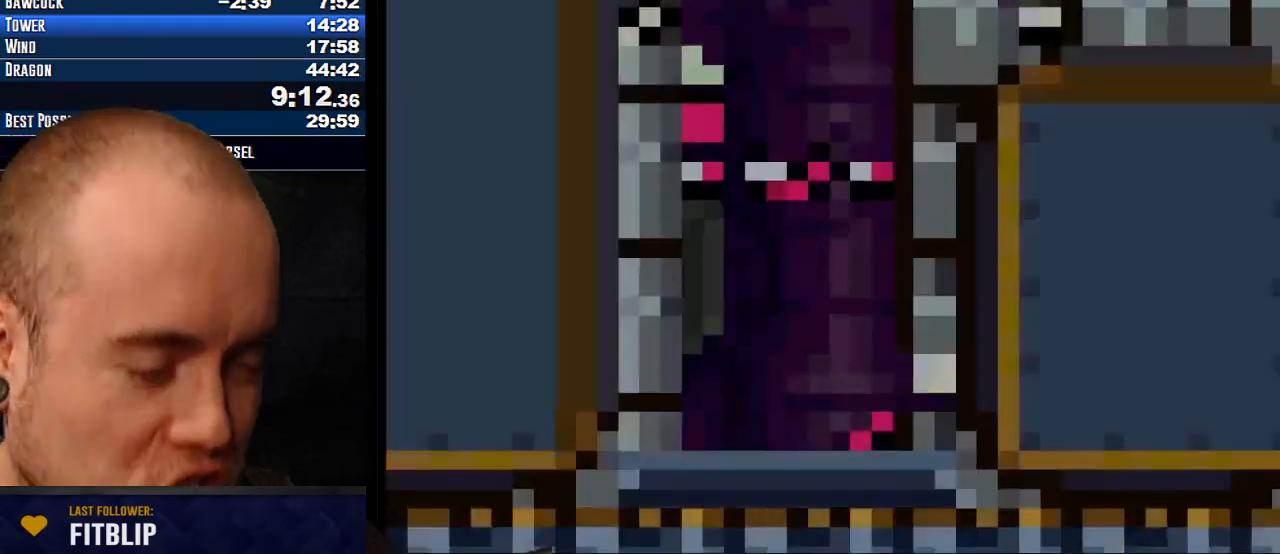
Gameplay with a controller (Nintendo layout); each line is a JSON object with the inputs held at the frame after it. "events" lists button and stick changes between this image and that frame as [ms after this image, input, new state], when the widget could be followed in between. Not read: L3 R3.
{"buttons": ["B", "Y", "DPAD_RIGHT"], "events": [[33, "A", "up"]]}
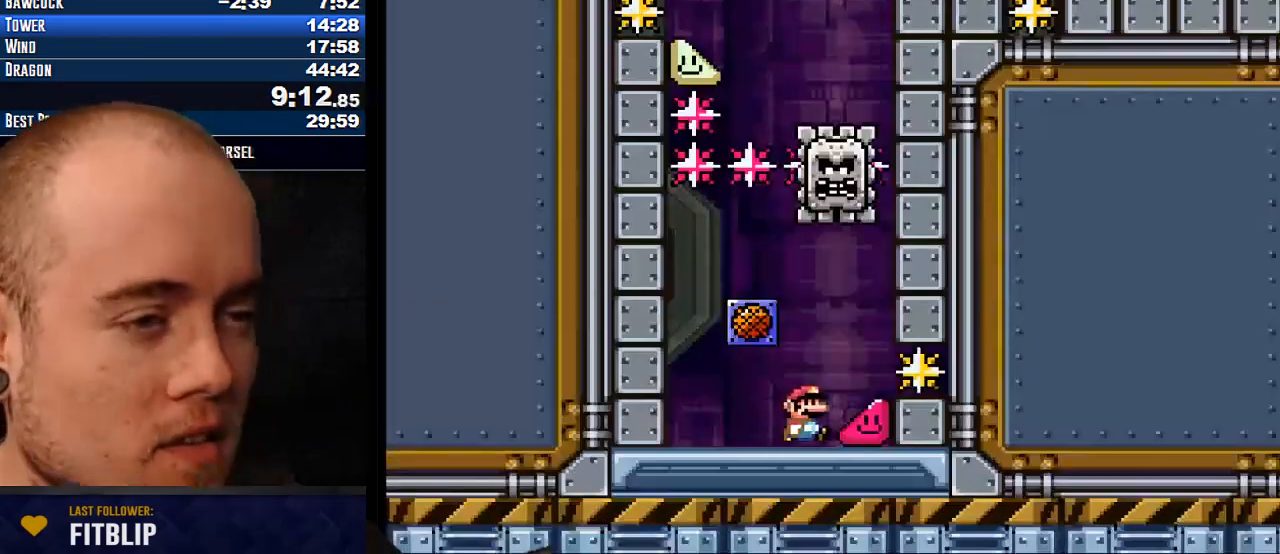
{"buttons": ["B", "Y", "DPAD_RIGHT"], "events": []}
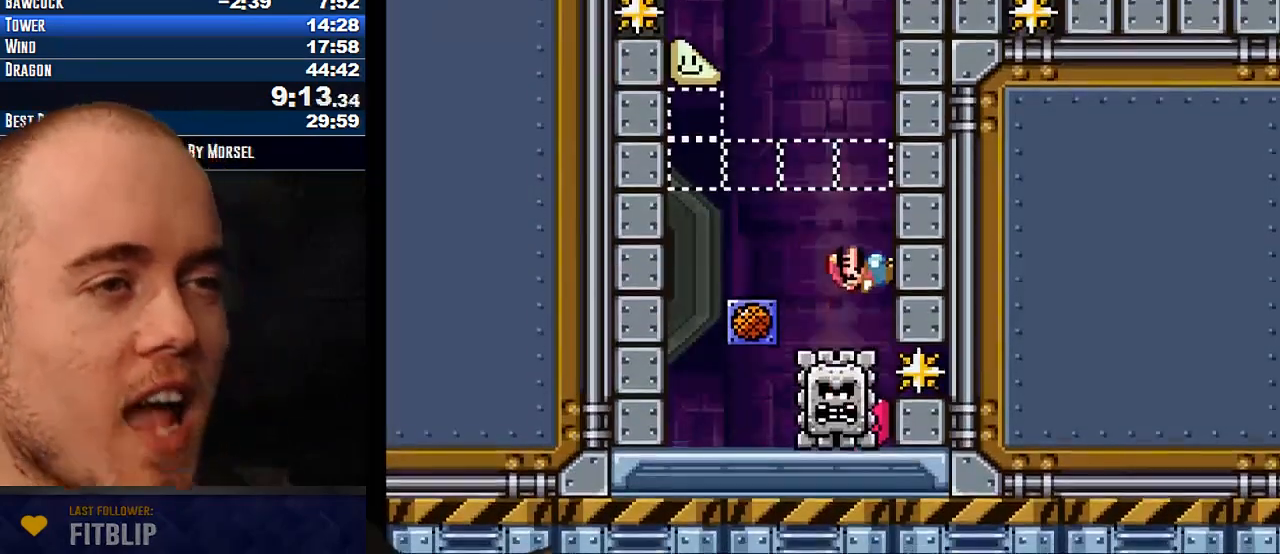
{"buttons": ["A", "Y"], "events": [[33, "B", "up"], [367, "A", "down"], [367, "DPAD_RIGHT", "up"]]}
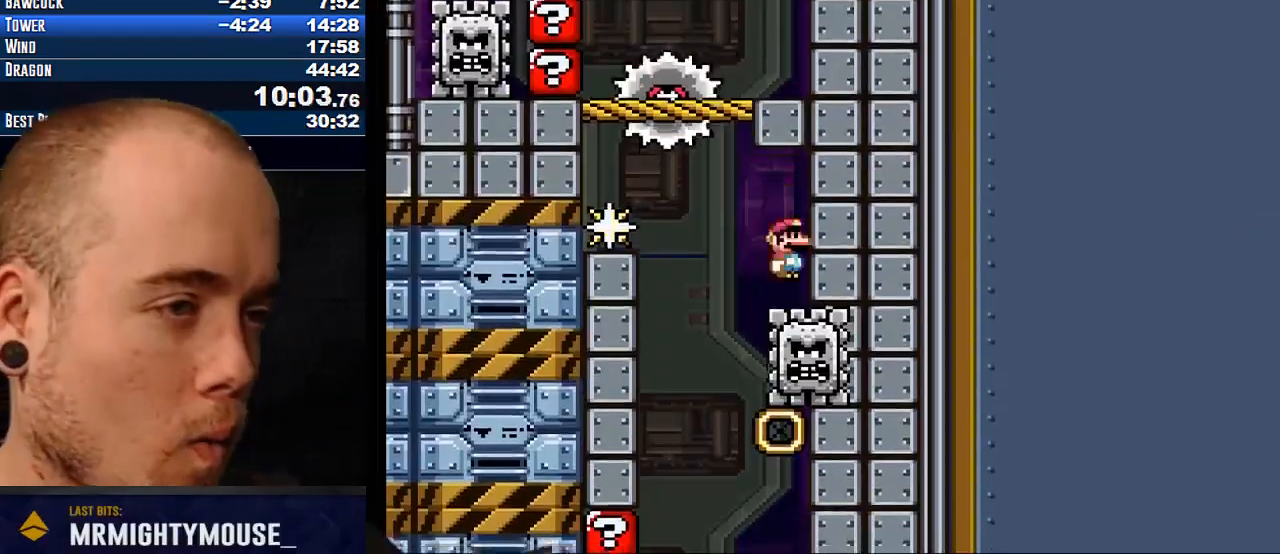
{"buttons": ["A", "Y"], "events": []}
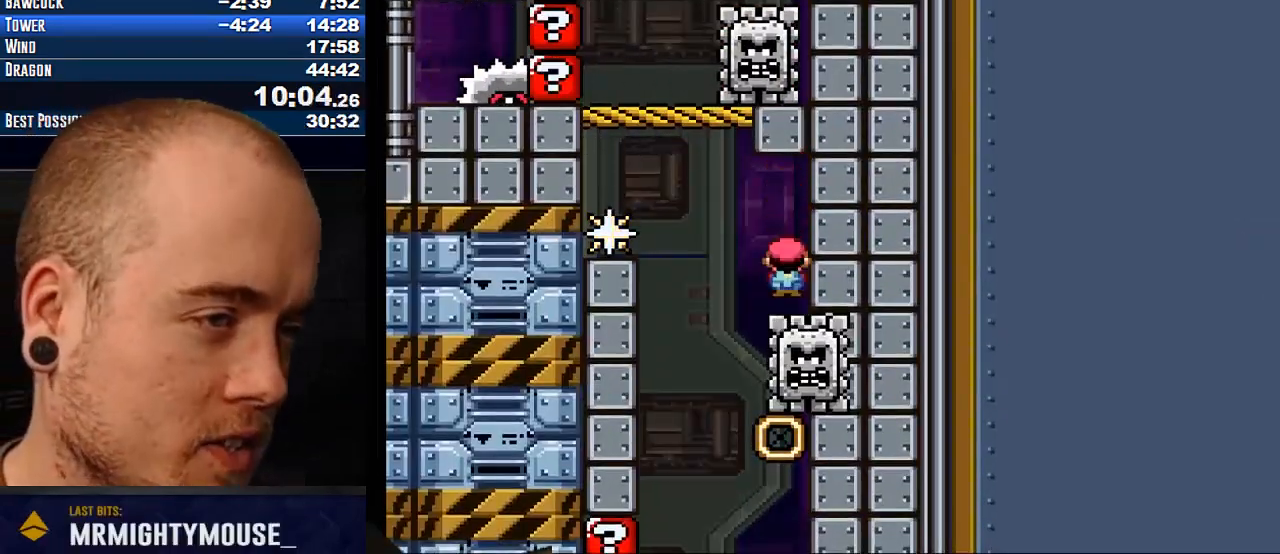
{"buttons": ["A", "Y"], "events": []}
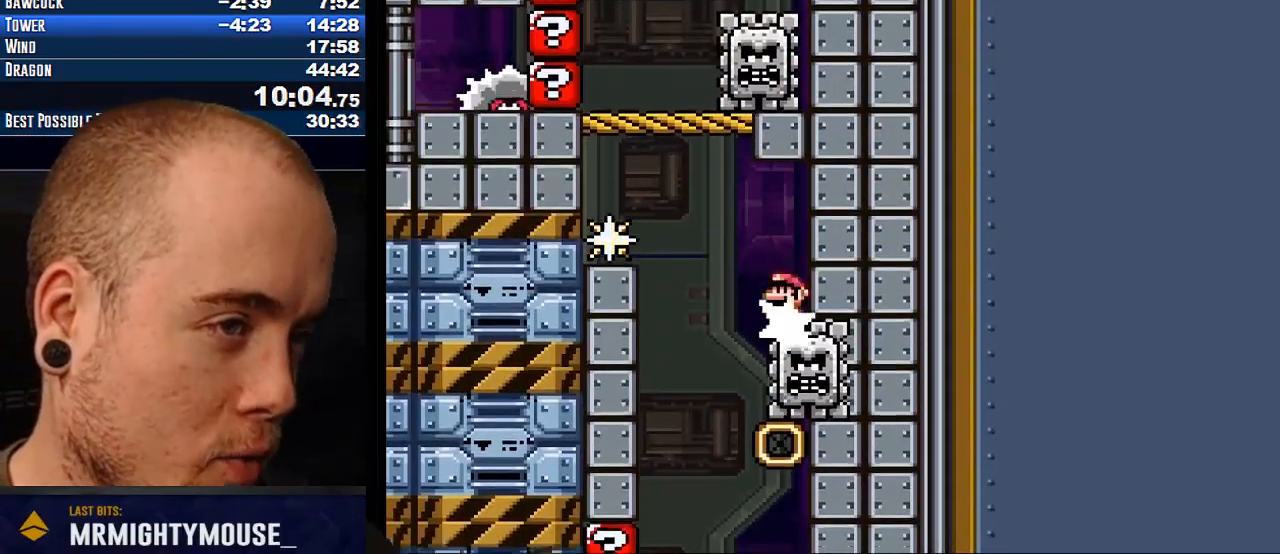
{"buttons": ["A", "Y"], "events": []}
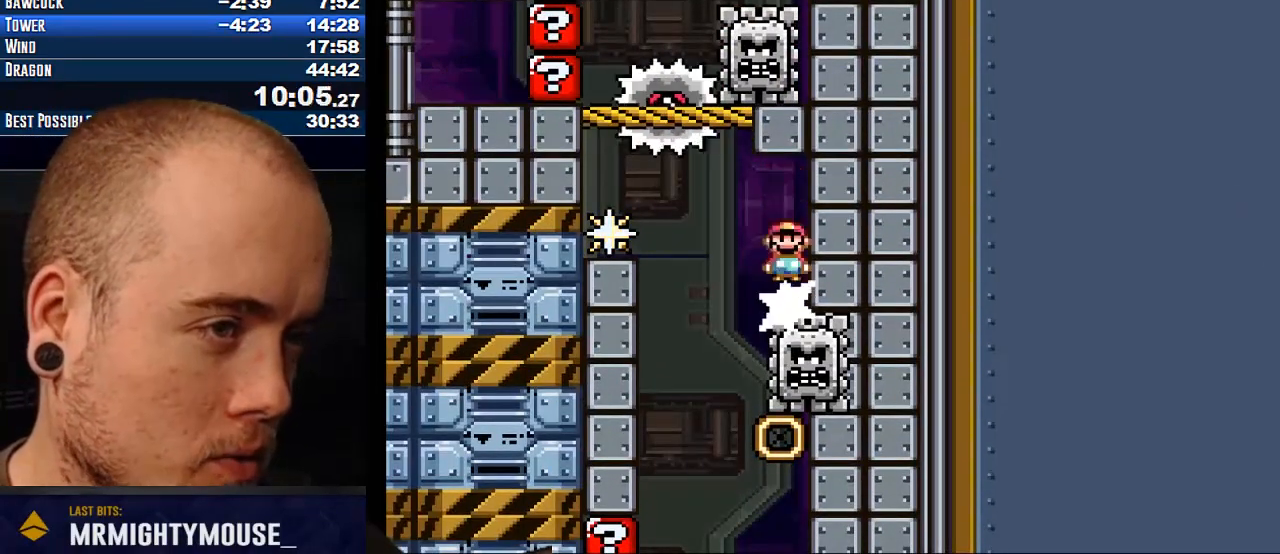
{"buttons": ["A", "Y"], "events": []}
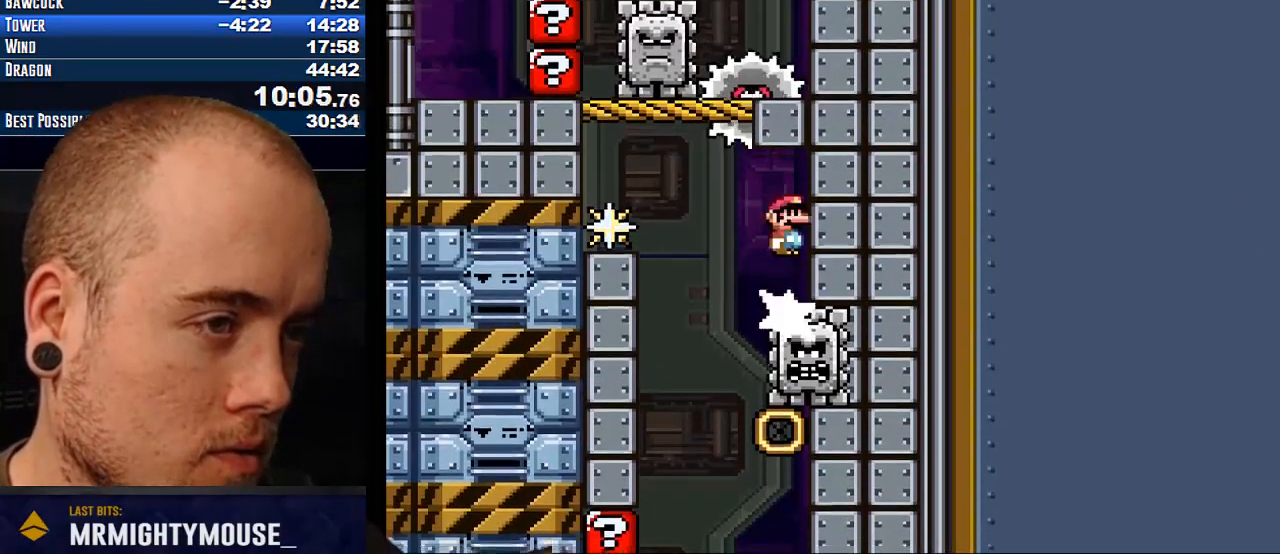
{"buttons": ["A", "Y", "DPAD_RIGHT"], "events": [[100, "DPAD_LEFT", "down"], [300, "DPAD_LEFT", "up"], [400, "DPAD_RIGHT", "down"]]}
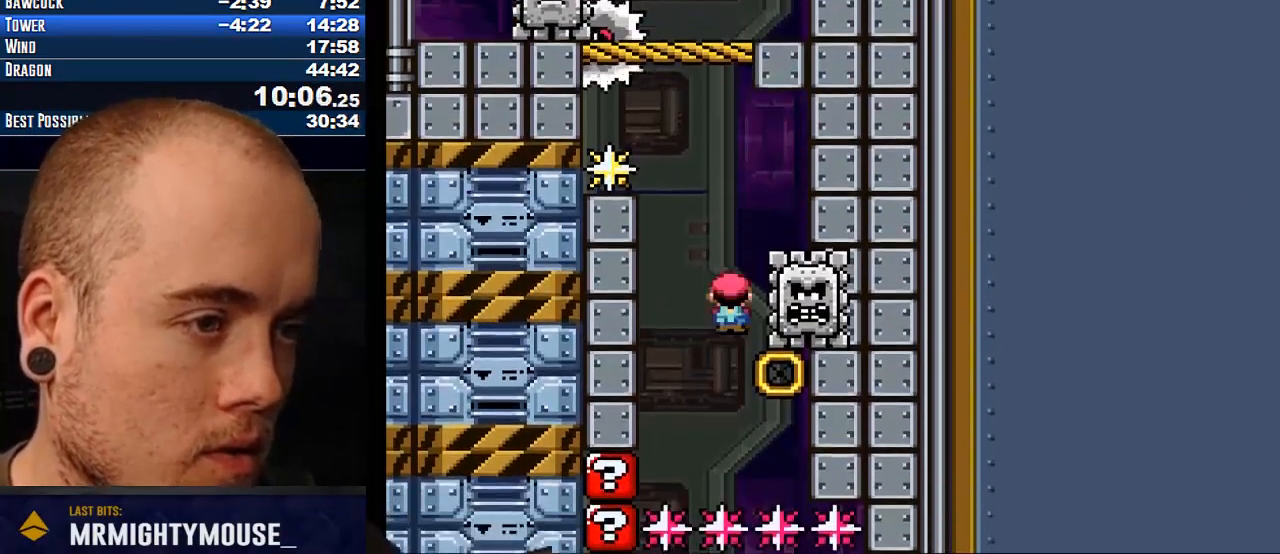
{"buttons": [], "events": [[83, "DPAD_RIGHT", "up"], [250, "B", "down"], [333, "A", "up"], [350, "B", "up"], [367, "Y", "up"]]}
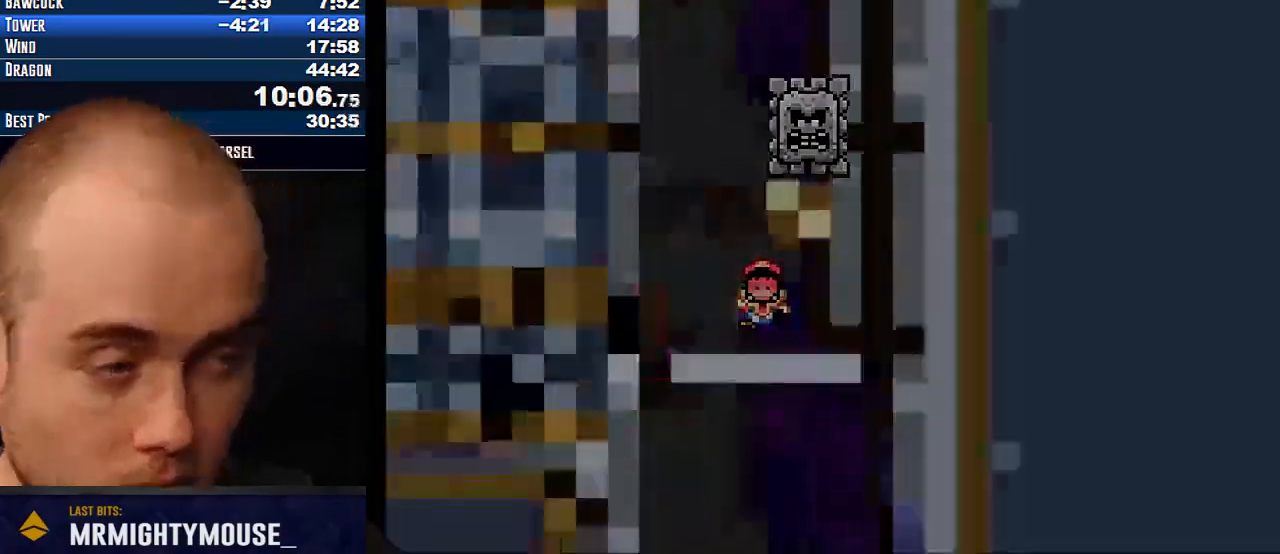
{"buttons": [], "events": []}
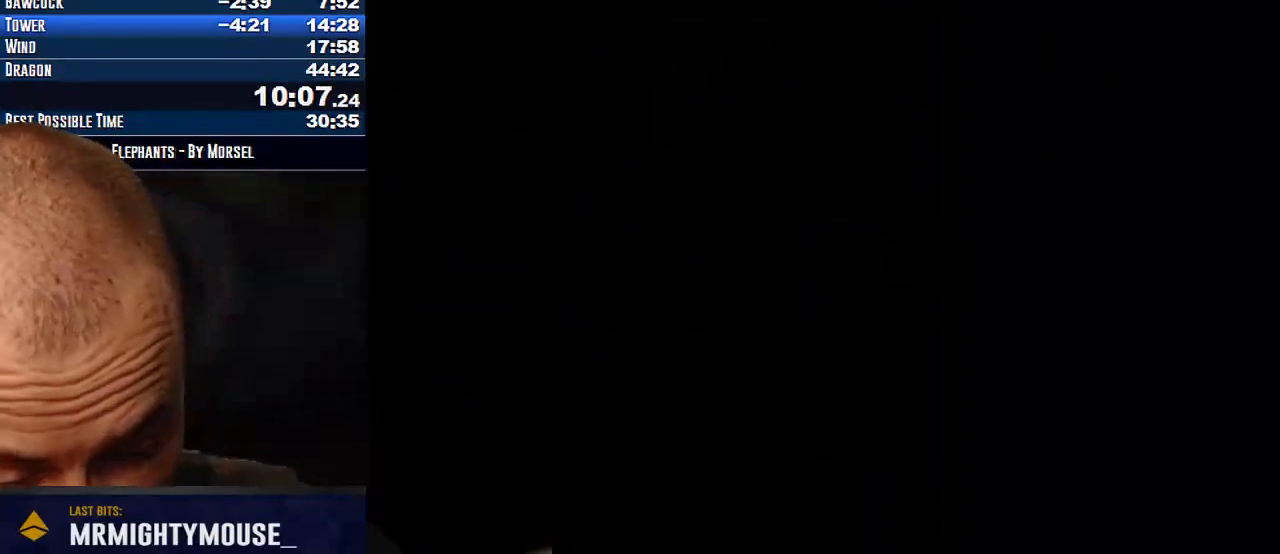
{"buttons": ["Y"], "events": [[467, "Y", "down"]]}
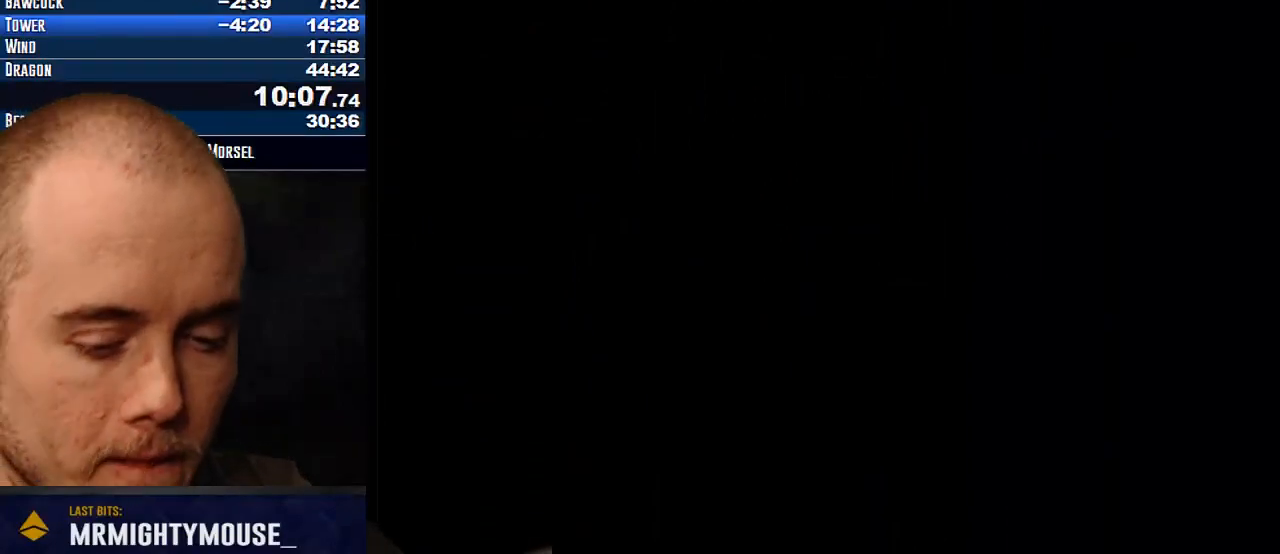
{"buttons": ["Y", "DPAD_RIGHT"], "events": [[33, "DPAD_RIGHT", "down"]]}
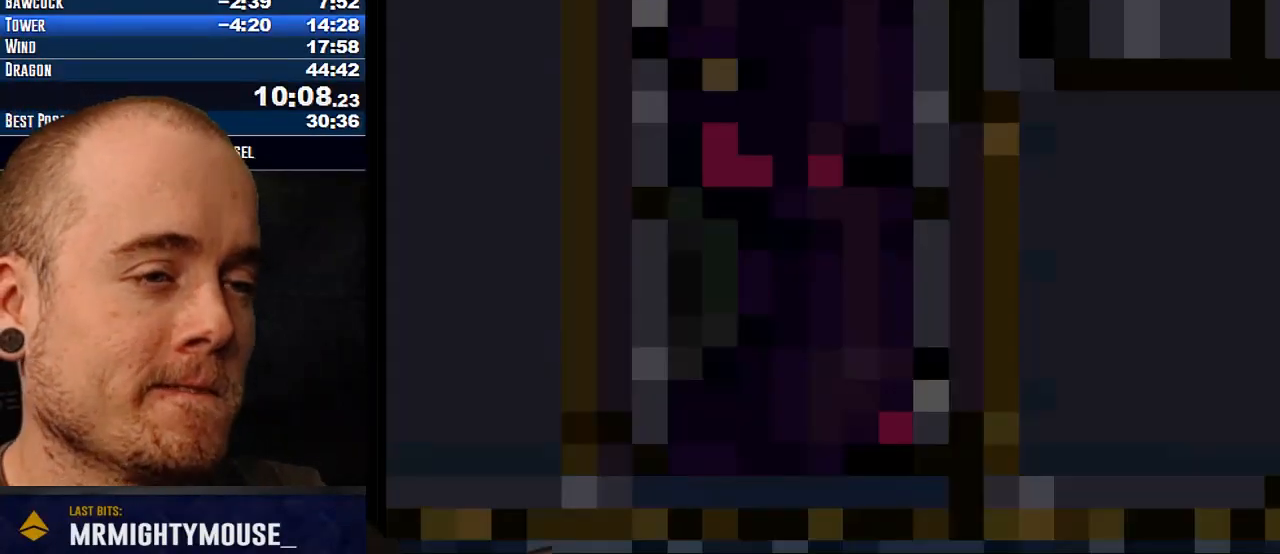
{"buttons": ["Y", "DPAD_RIGHT"], "events": []}
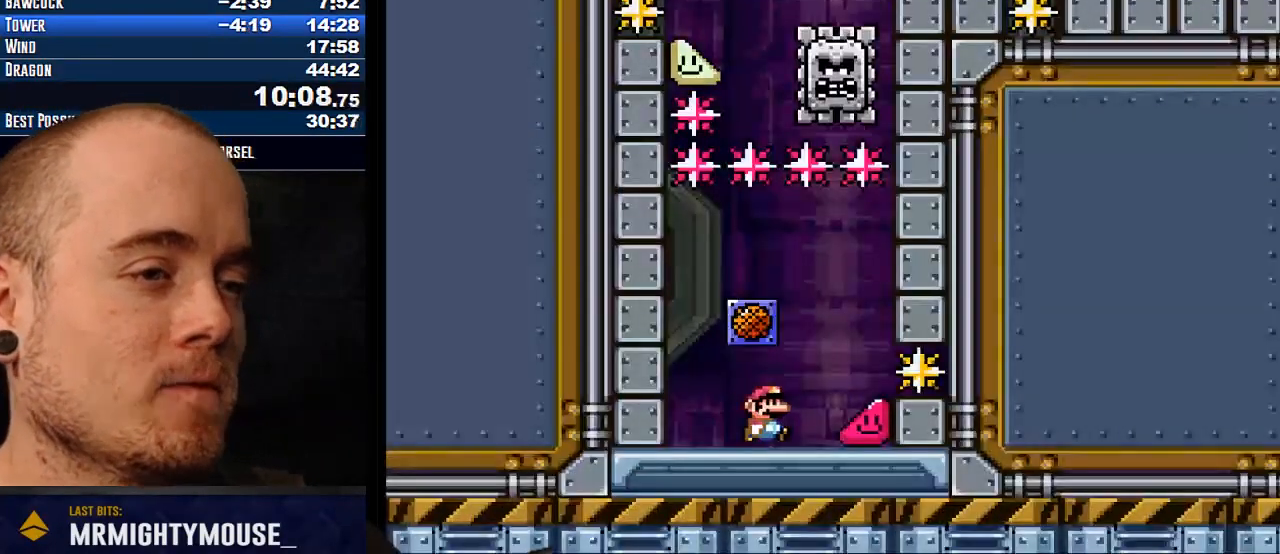
{"buttons": ["Y", "DPAD_RIGHT"], "events": []}
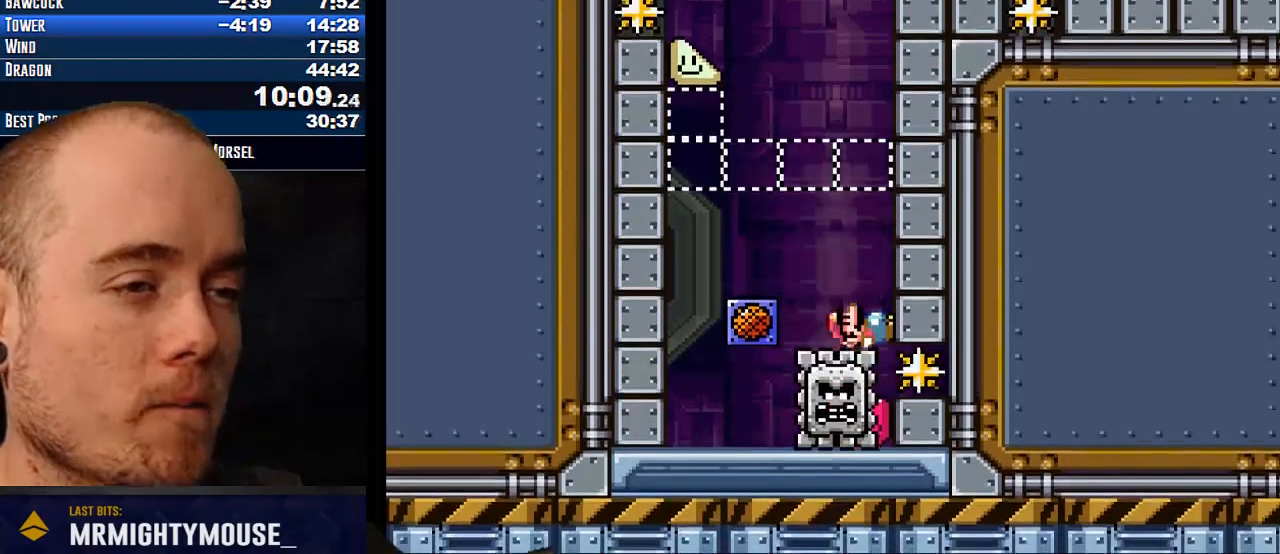
{"buttons": ["Y", "DPAD_RIGHT"], "events": []}
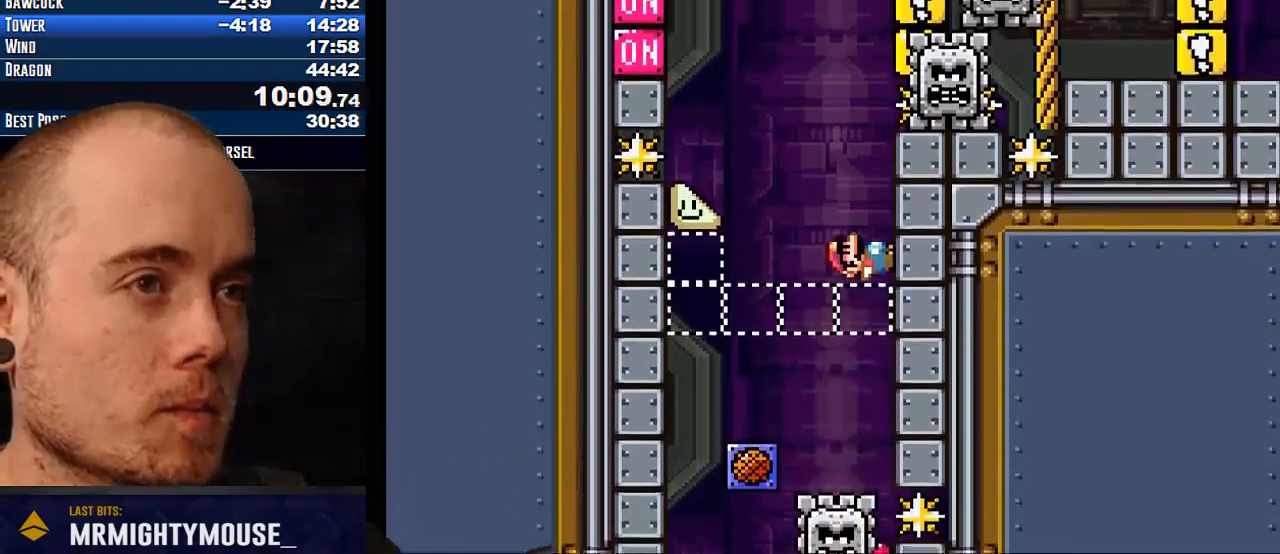
{"buttons": ["Y", "DPAD_RIGHT"], "events": []}